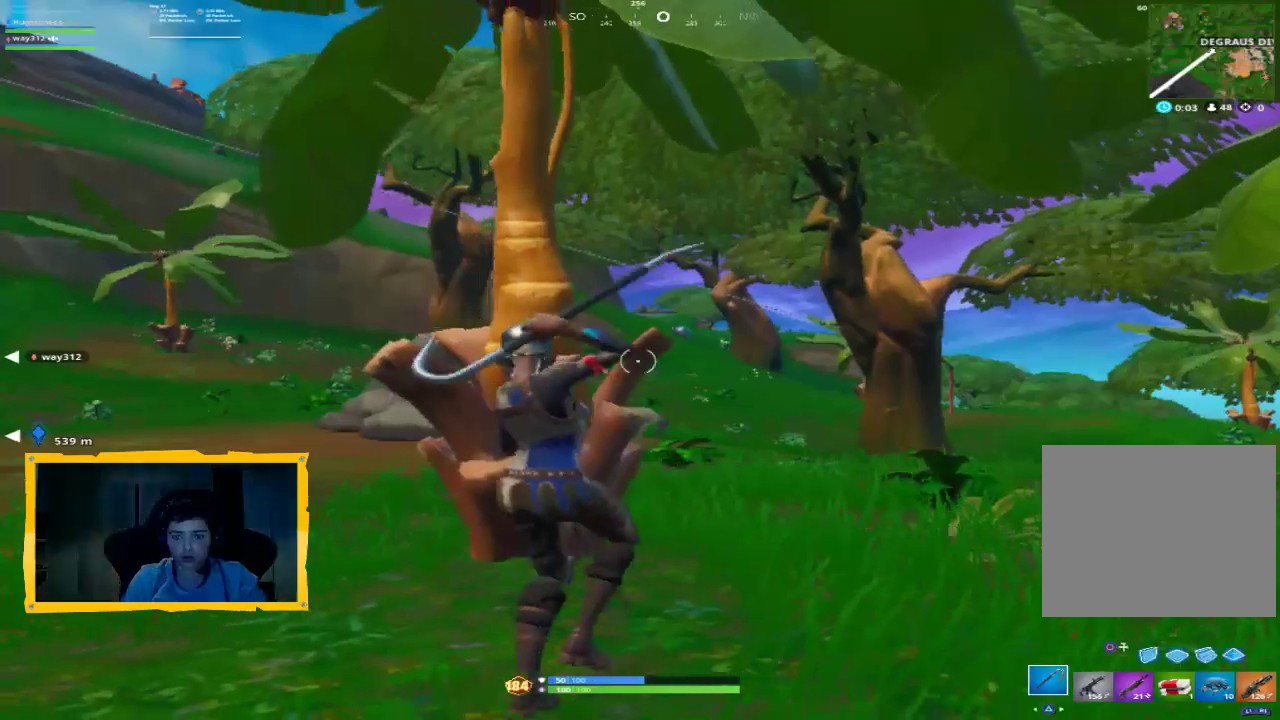
Gameplay with a controller (PlayStation layout); each line is a JSON object with the inputs held at the frame after it (dt_ms = milliseconds from this image to that frame). "events" lists button and stick changes between this image and that frame as [ms after this image, input, new state], when the widget could be followed in between.
{"dt_ms": 1000, "buttons": ["R2"], "left_stick": "up-right", "right_stick": "center", "events": [[67, "R2", "down"], [67, "right_stick", "left"], [200, "right_stick", "center"], [333, "left_stick", "center"], [467, "left_stick", "down"], [600, "left_stick", "center"], [800, "right_stick", "left"], [867, "left_stick", "right"], [933, "right_stick", "center"], [967, "left_stick", "up-right"]]}
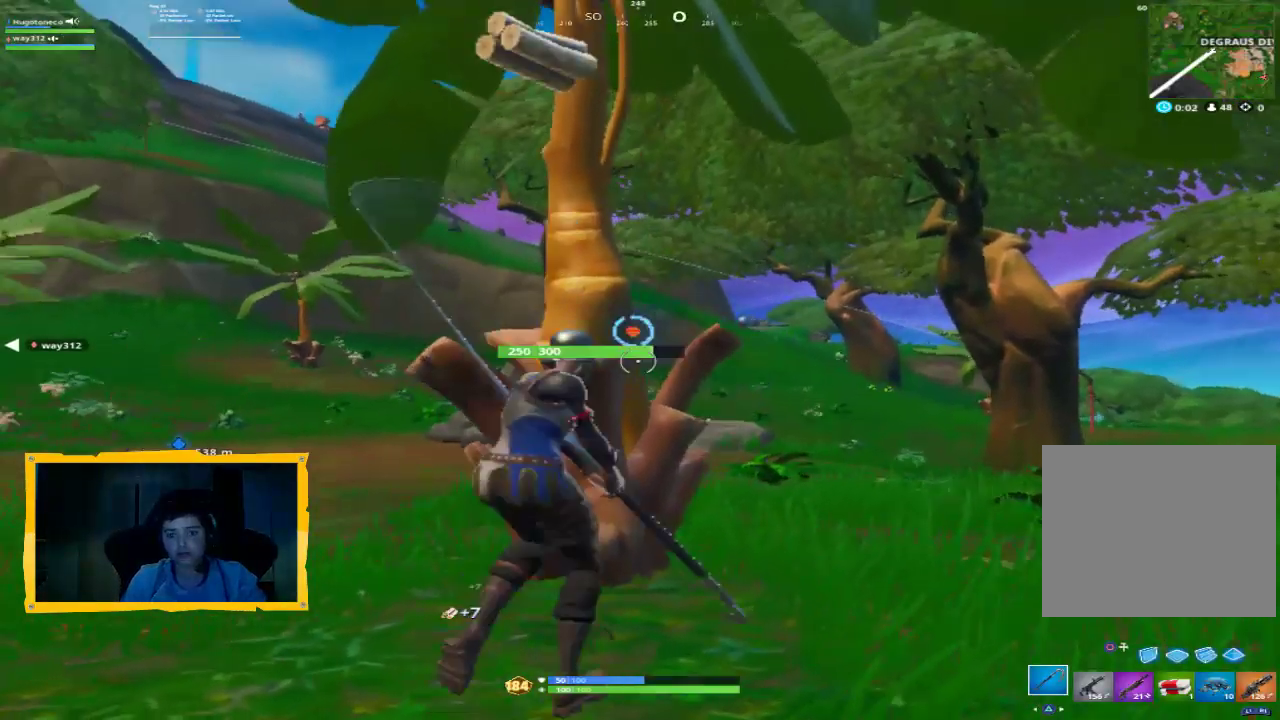
{"dt_ms": 500, "buttons": ["R2"], "left_stick": "up-right", "right_stick": "center", "events": [[100, "right_stick", "up-left"], [133, "left_stick", "center"], [233, "right_stick", "center"], [367, "left_stick", "down-right"], [400, "right_stick", "down-right"], [500, "left_stick", "up-right"], [500, "right_stick", "center"]]}
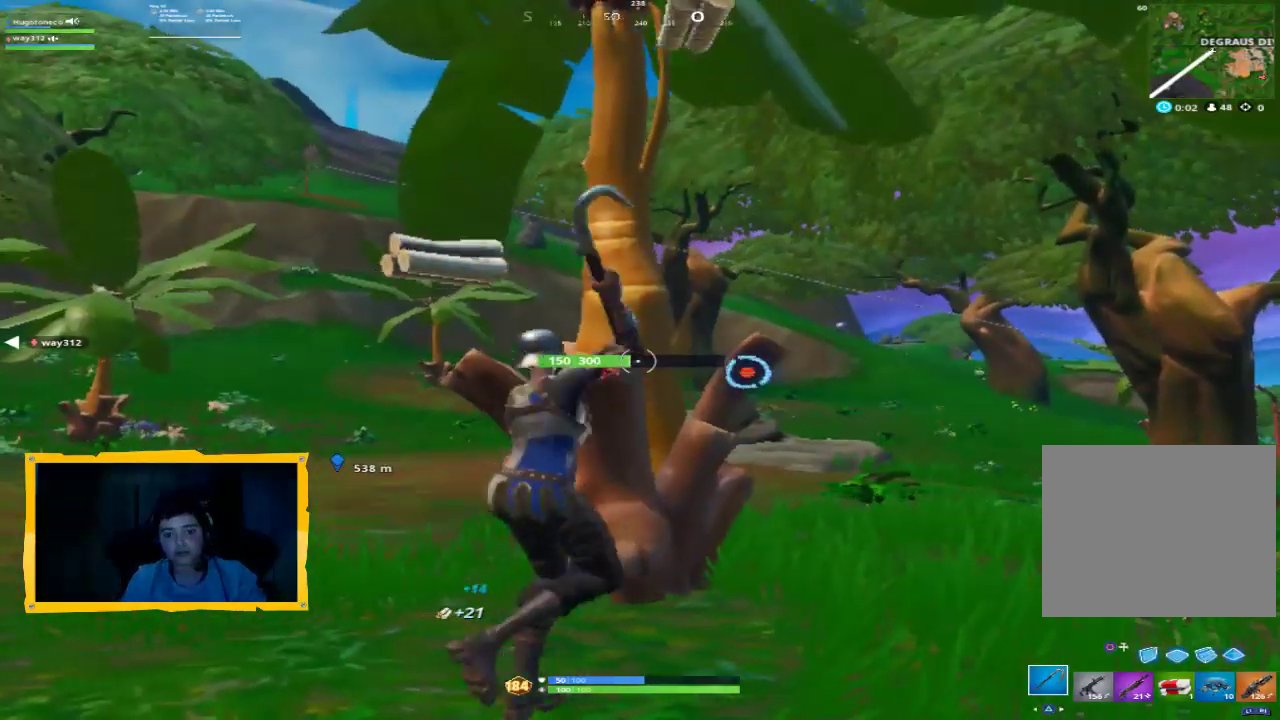
{"dt_ms": 500, "buttons": ["R2"], "left_stick": "right", "right_stick": "down-right", "events": [[167, "left_stick", "right"], [300, "left_stick", "down"], [333, "right_stick", "down-right"], [400, "left_stick", "right"]]}
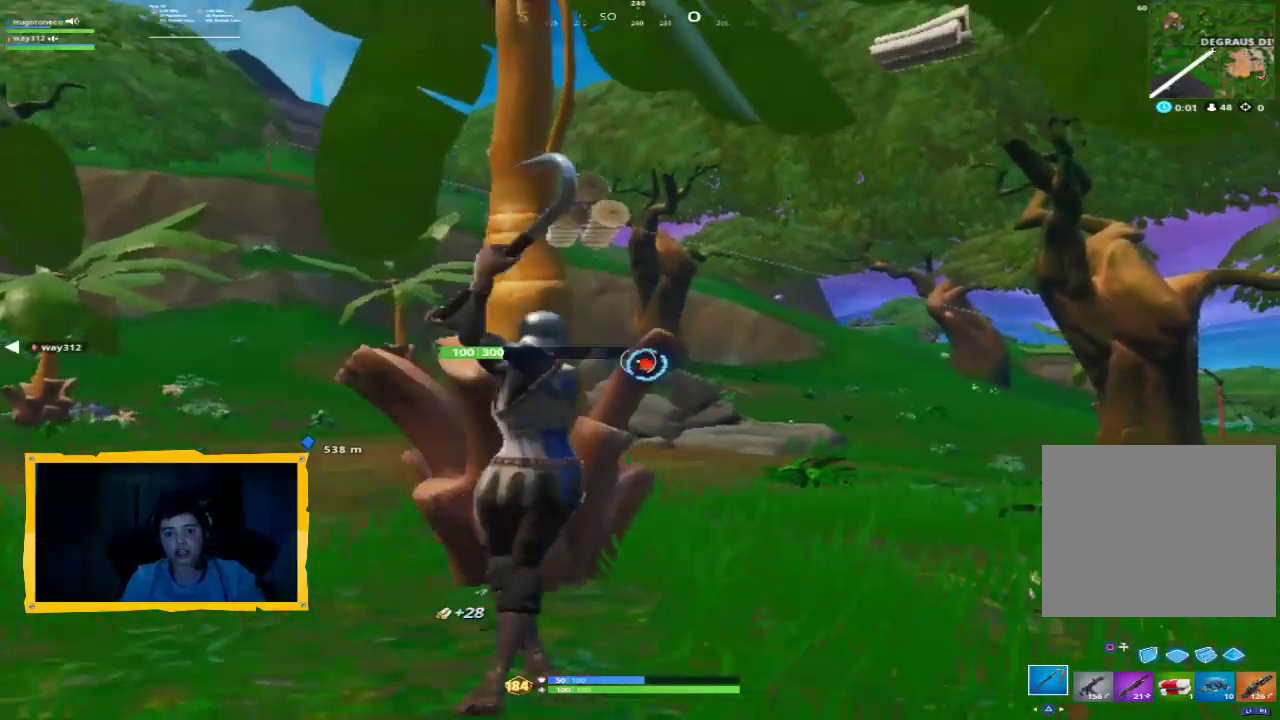
{"dt_ms": 500, "buttons": [], "left_stick": "up-right", "right_stick": "center", "events": [[33, "left_stick", "up"], [33, "right_stick", "center"], [267, "left_stick", "up-right"], [300, "R2", "up"], [333, "right_stick", "right"], [367, "L3", "down"], [500, "L3", "up"], [500, "right_stick", "center"]]}
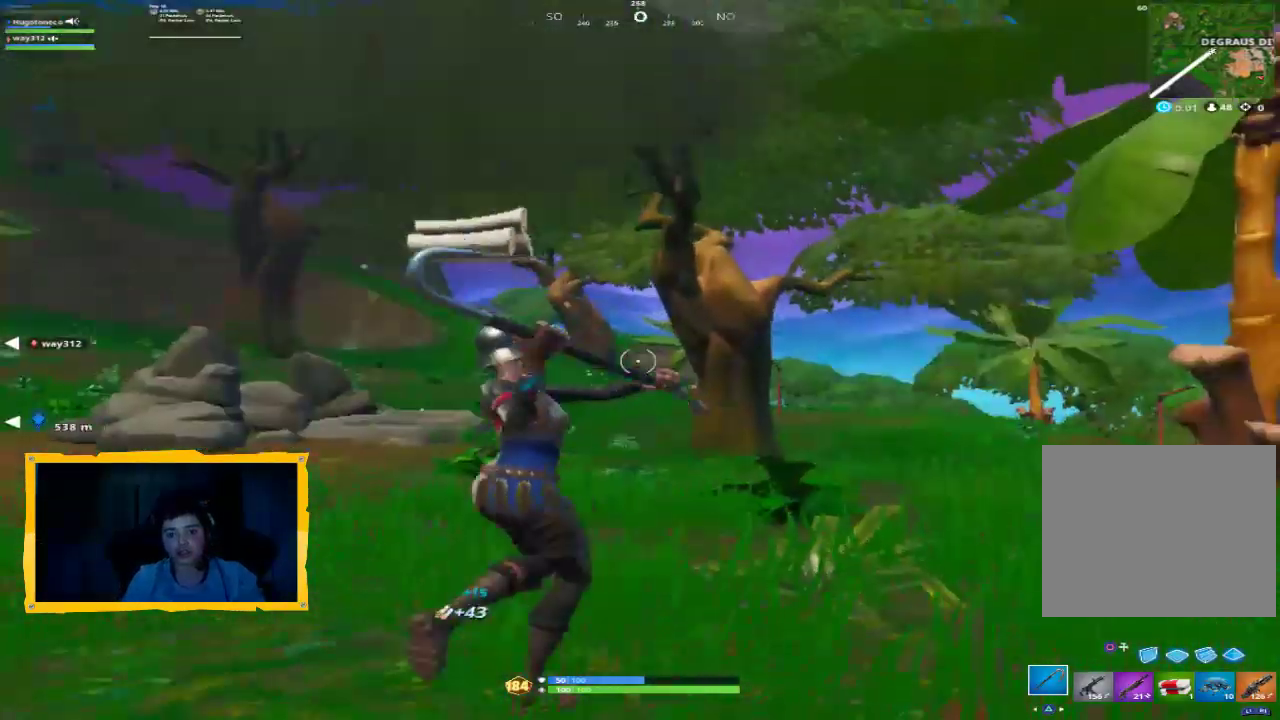
{"dt_ms": 500, "buttons": ["L3"], "left_stick": "up-right", "right_stick": "center", "events": [[467, "L3", "down"]]}
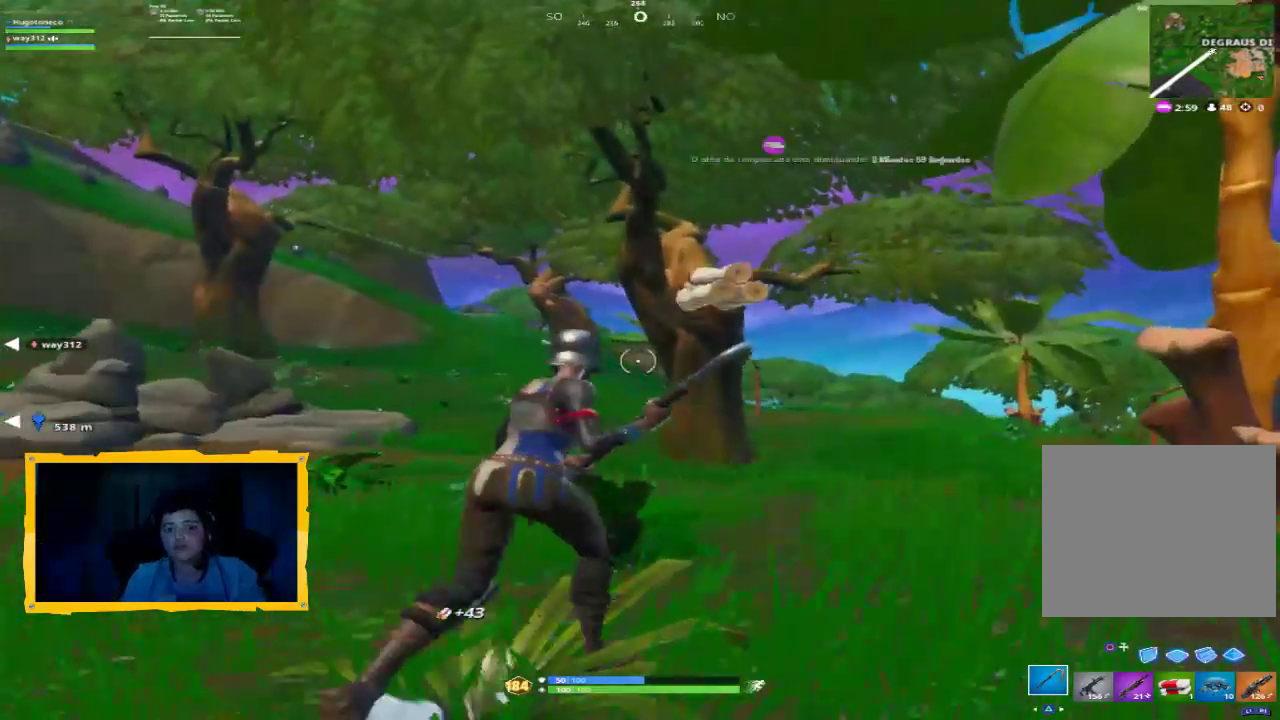
{"dt_ms": 500, "buttons": [], "left_stick": "up-right", "right_stick": "center", "events": [[167, "L3", "up"], [167, "right_stick", "down-left"], [267, "right_stick", "center"]]}
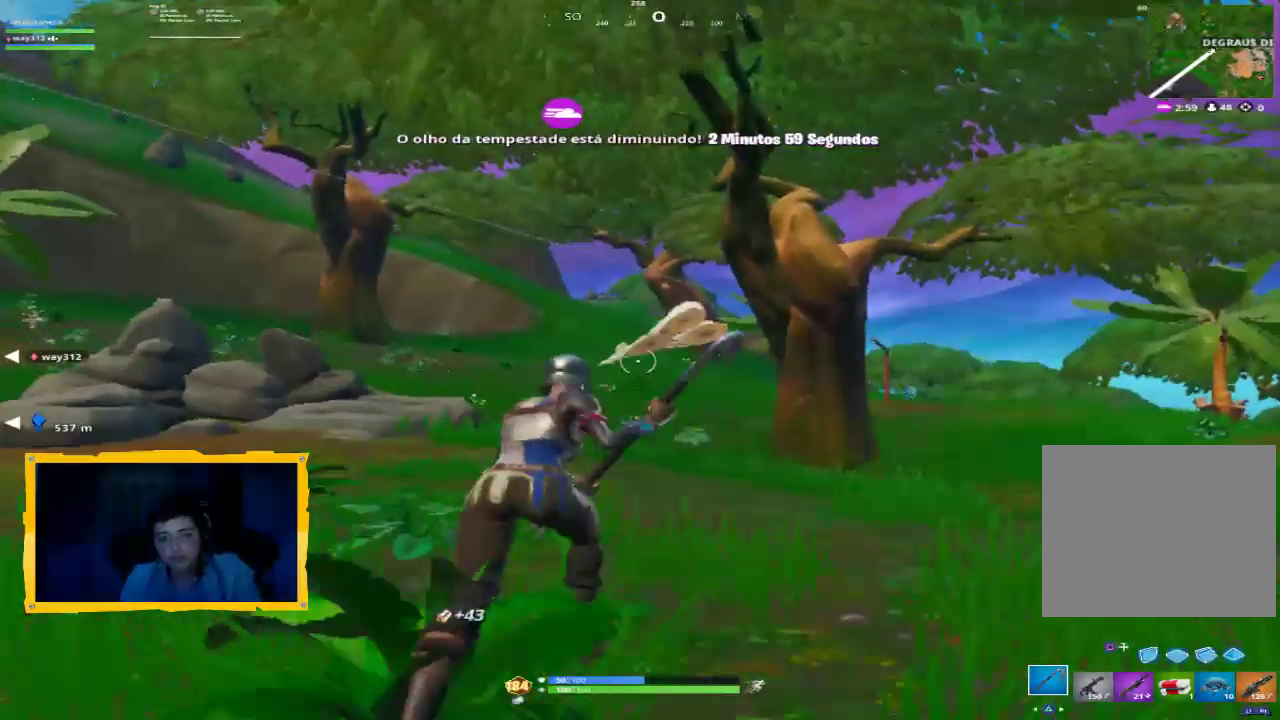
{"dt_ms": 500, "buttons": [], "left_stick": "up-right", "right_stick": "center", "events": [[333, "L3", "down"], [433, "L3", "up"]]}
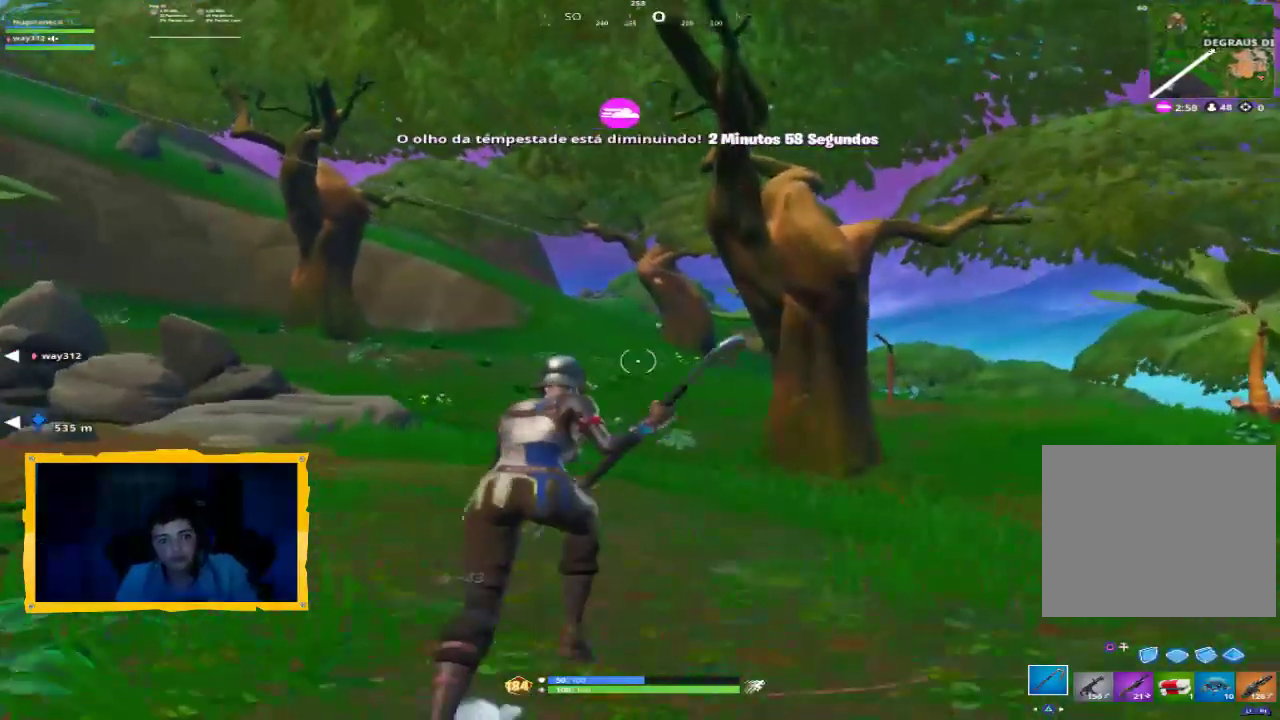
{"dt_ms": 500, "buttons": [], "left_stick": "up-right", "right_stick": "center", "events": [[367, "right_stick", "right"], [500, "right_stick", "center"]]}
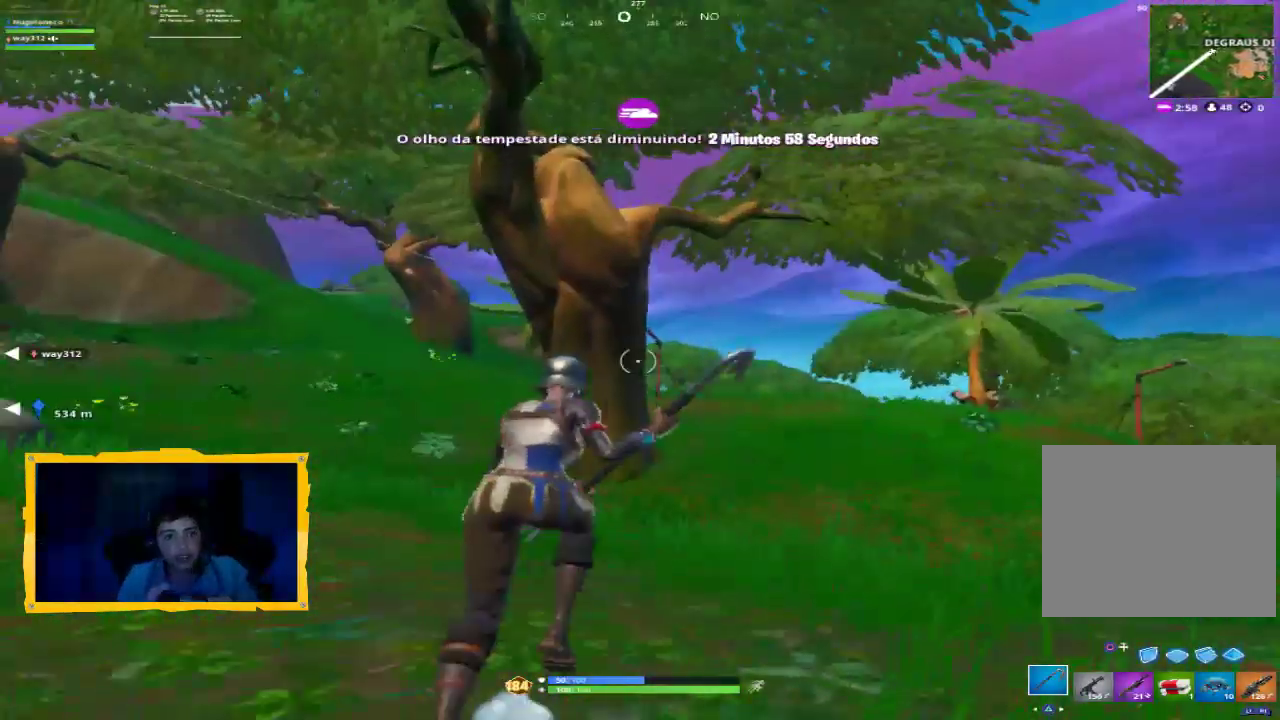
{"dt_ms": 500, "buttons": [], "left_stick": "up-right", "right_stick": "center", "events": [[133, "L3", "down"], [167, "right_stick", "left"], [267, "L3", "up"], [300, "right_stick", "center"]]}
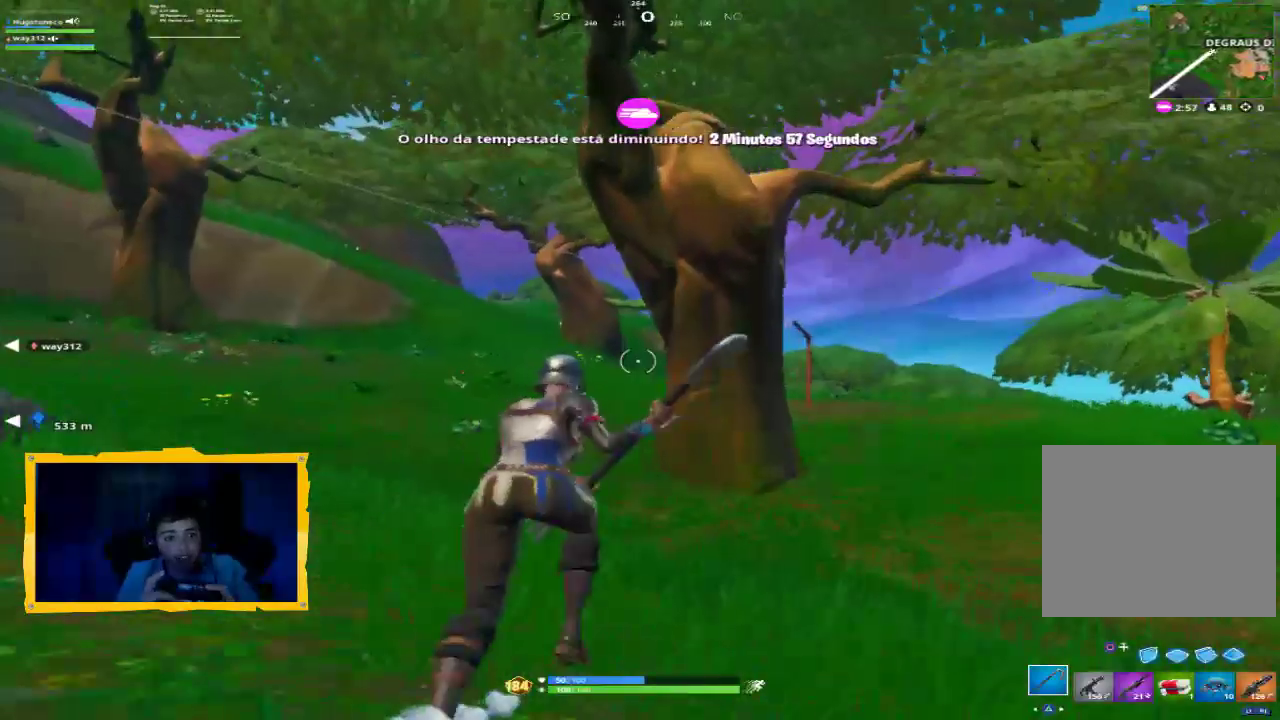
{"dt_ms": 500, "buttons": ["L3"], "left_stick": "up-right", "right_stick": "center", "events": [[367, "right_stick", "up-left"], [500, "L3", "down"], [500, "right_stick", "center"]]}
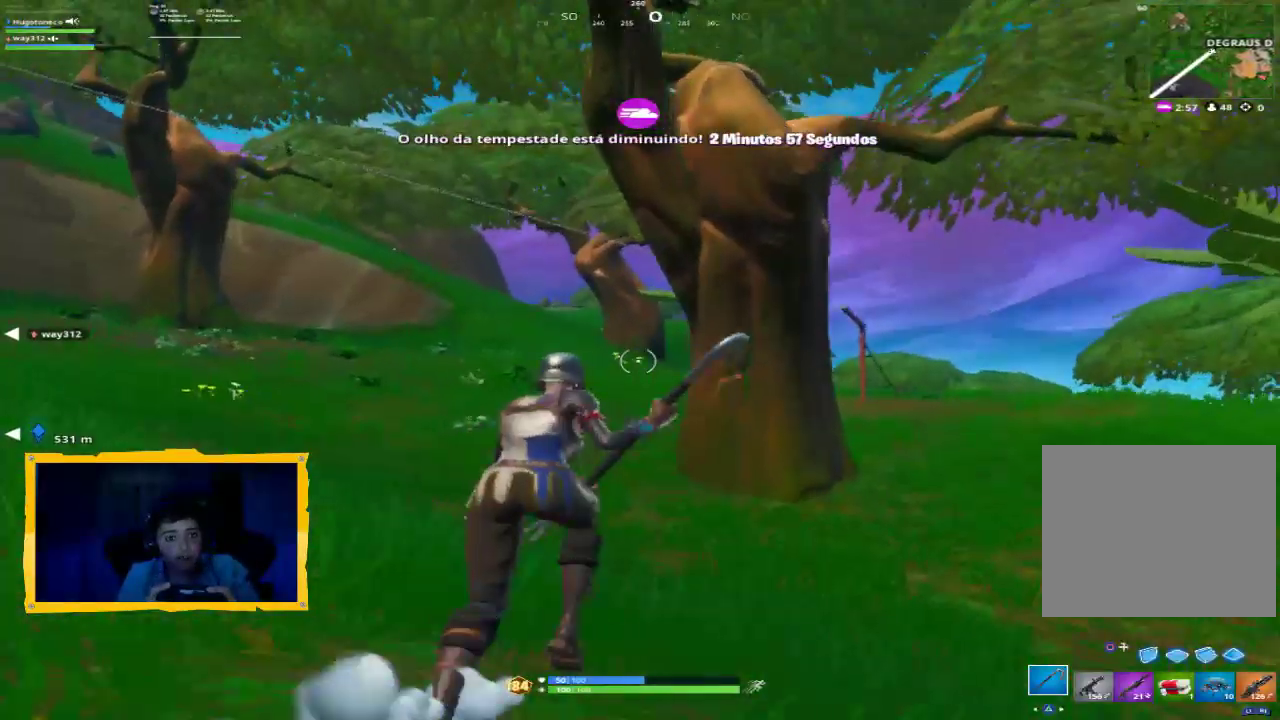
{"dt_ms": 500, "buttons": [], "left_stick": "up-right", "right_stick": "left", "events": [[167, "L3", "up"], [400, "right_stick", "left"]]}
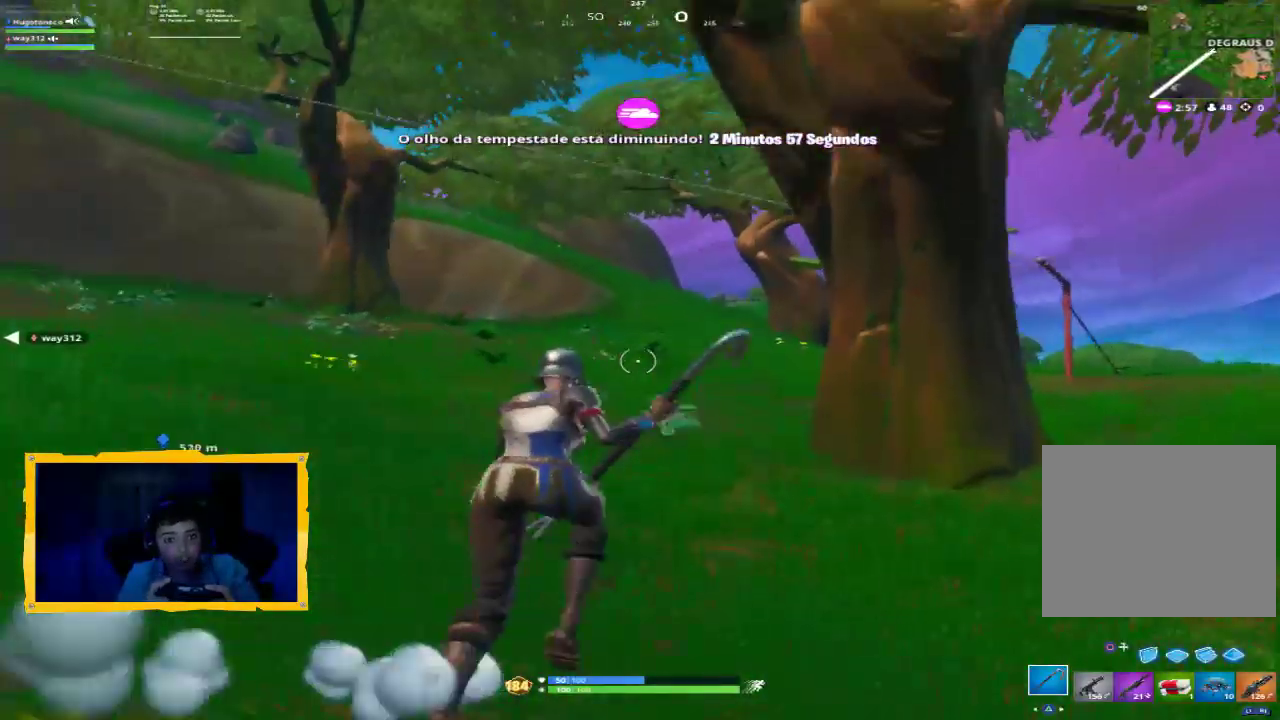
{"dt_ms": 500, "buttons": [], "left_stick": "up-right", "right_stick": "center", "events": [[33, "right_stick", "center"]]}
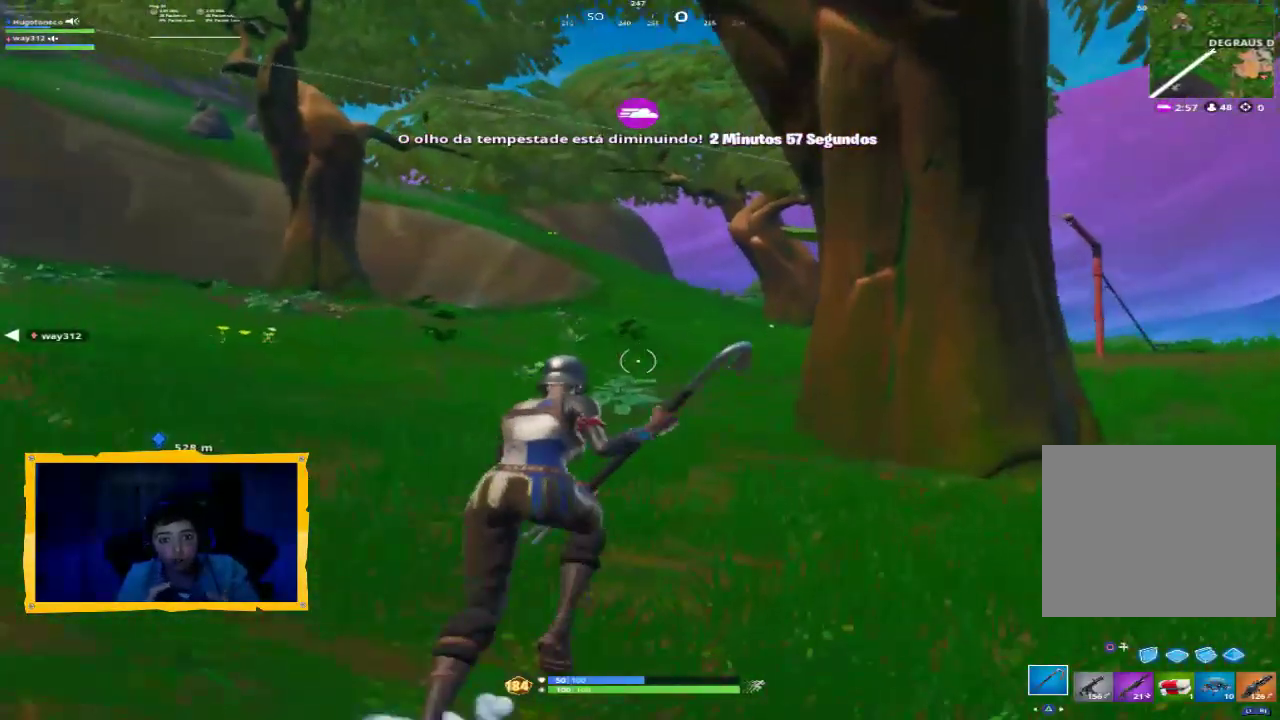
{"dt_ms": 500, "buttons": [], "left_stick": "up-right", "right_stick": "center", "events": [[300, "right_stick", "right"], [467, "right_stick", "center"]]}
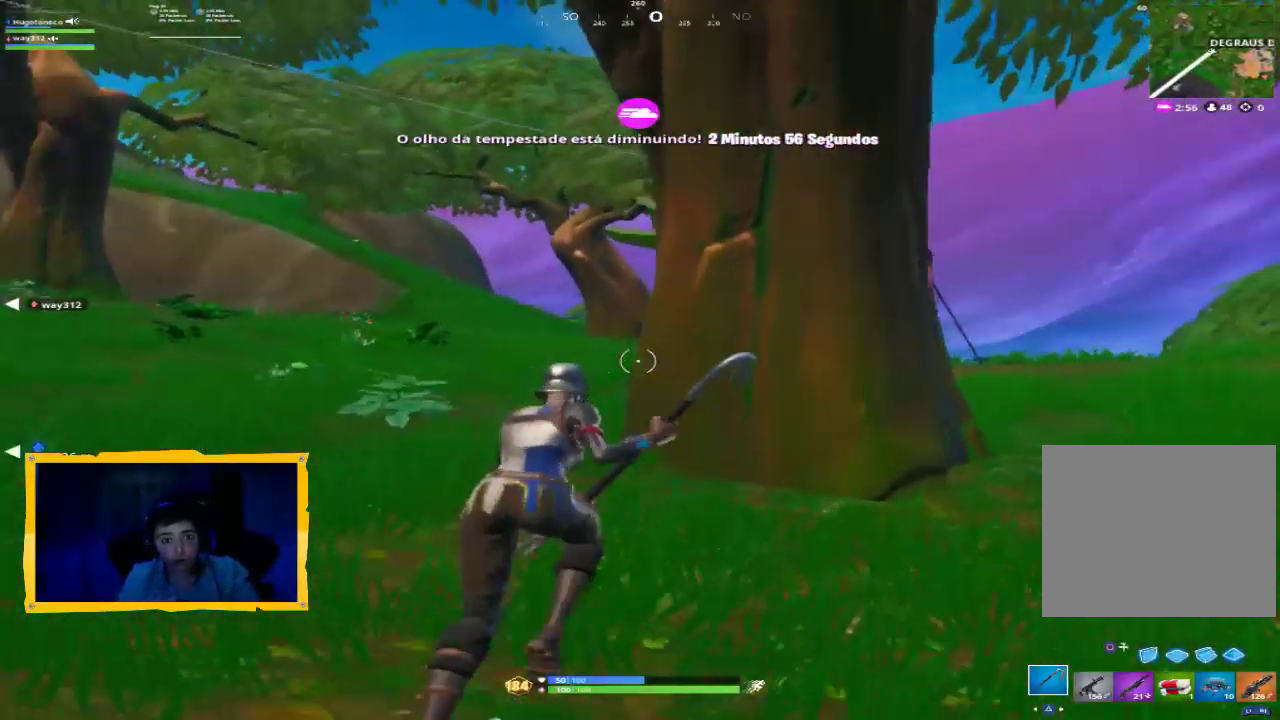
{"dt_ms": 500, "buttons": ["R2"], "left_stick": "up-right", "right_stick": "left", "events": [[100, "right_stick", "right"], [233, "R2", "down"], [233, "right_stick", "center"], [400, "right_stick", "left"]]}
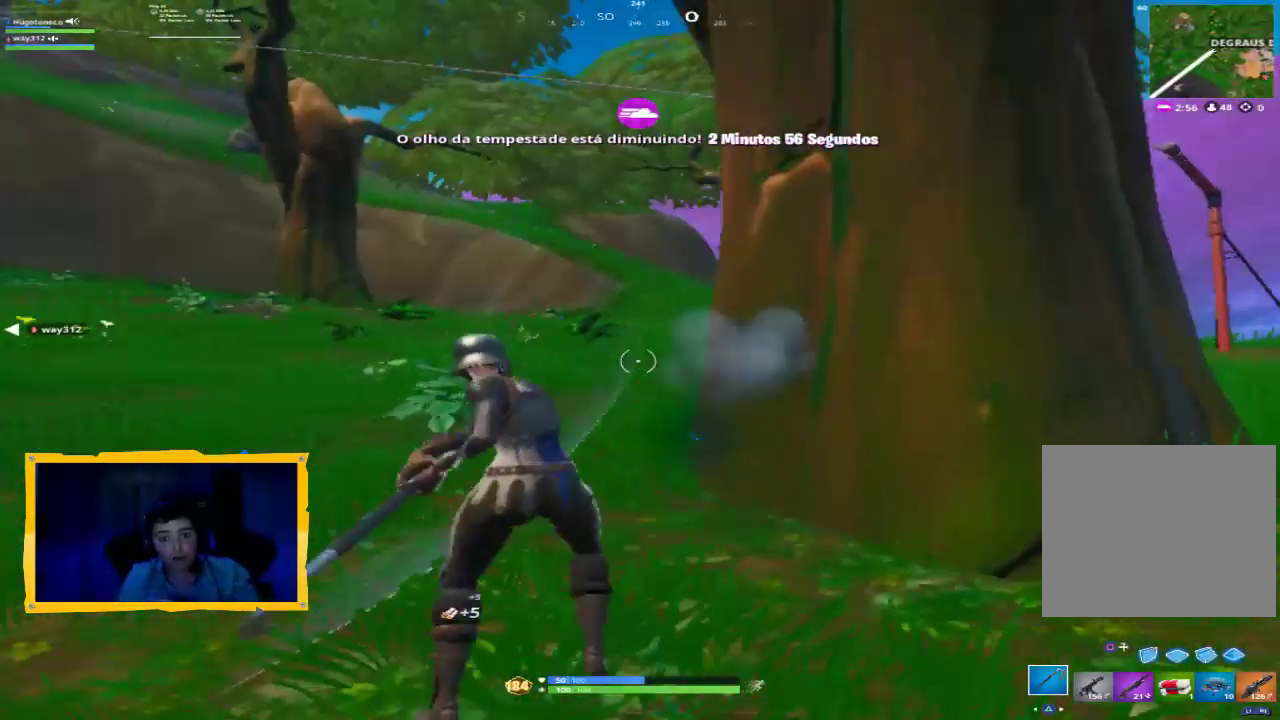
{"dt_ms": 500, "buttons": ["R2"], "left_stick": "left", "right_stick": "center", "events": [[67, "right_stick", "center"], [133, "left_stick", "right"], [233, "left_stick", "down-right"], [300, "right_stick", "down"], [400, "left_stick", "down-left"], [467, "right_stick", "center"], [500, "left_stick", "left"]]}
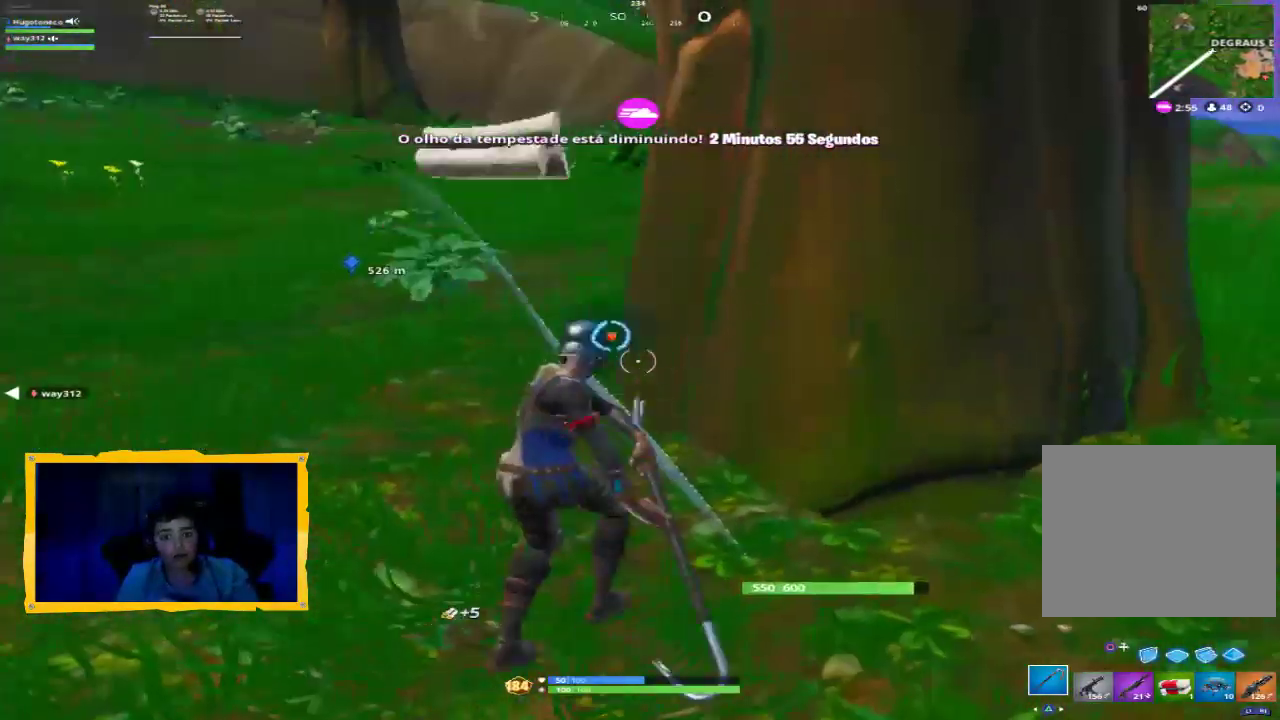
{"dt_ms": 500, "buttons": ["R2"], "left_stick": "center", "right_stick": "up", "events": [[33, "left_stick", "up-left"], [133, "right_stick", "up"], [167, "left_stick", "up-right"], [267, "right_stick", "center"], [333, "left_stick", "down"], [433, "right_stick", "up"], [467, "left_stick", "center"]]}
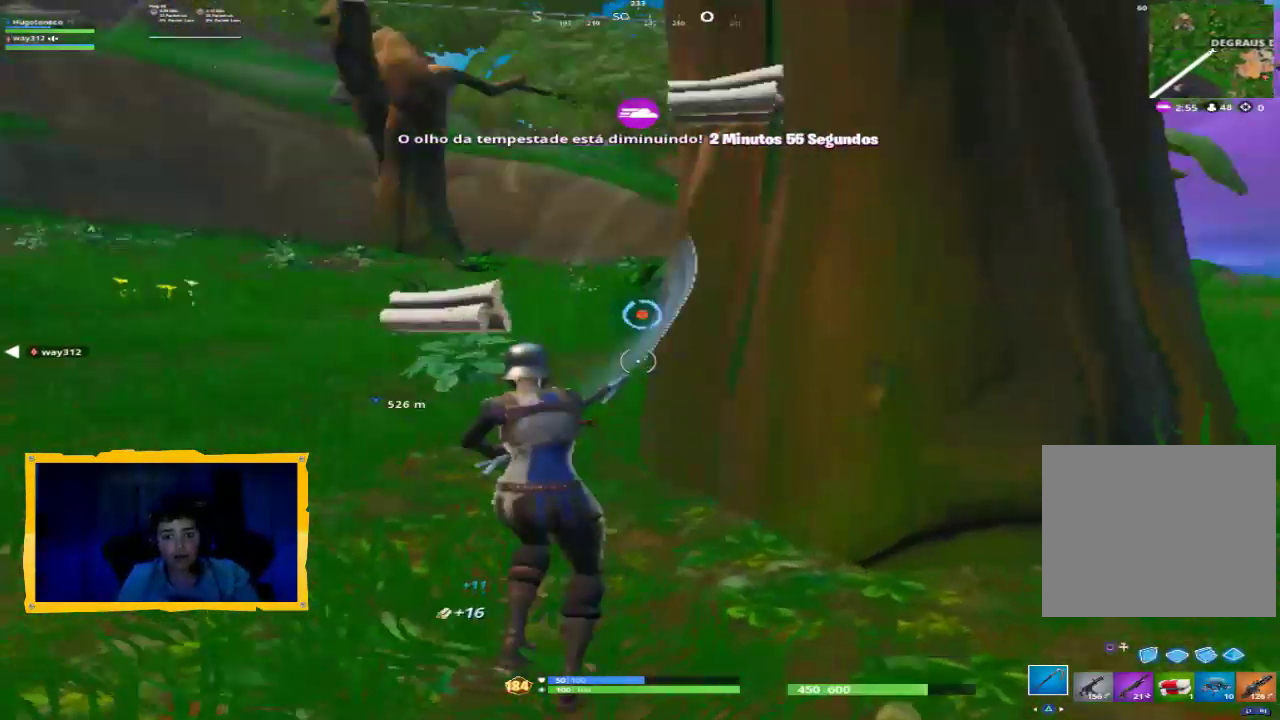
{"dt_ms": 500, "buttons": ["R2"], "left_stick": "center", "right_stick": "center", "events": [[67, "left_stick", "up-right"], [100, "right_stick", "center"], [233, "left_stick", "up"], [233, "right_stick", "up"], [367, "left_stick", "center"], [367, "right_stick", "center"]]}